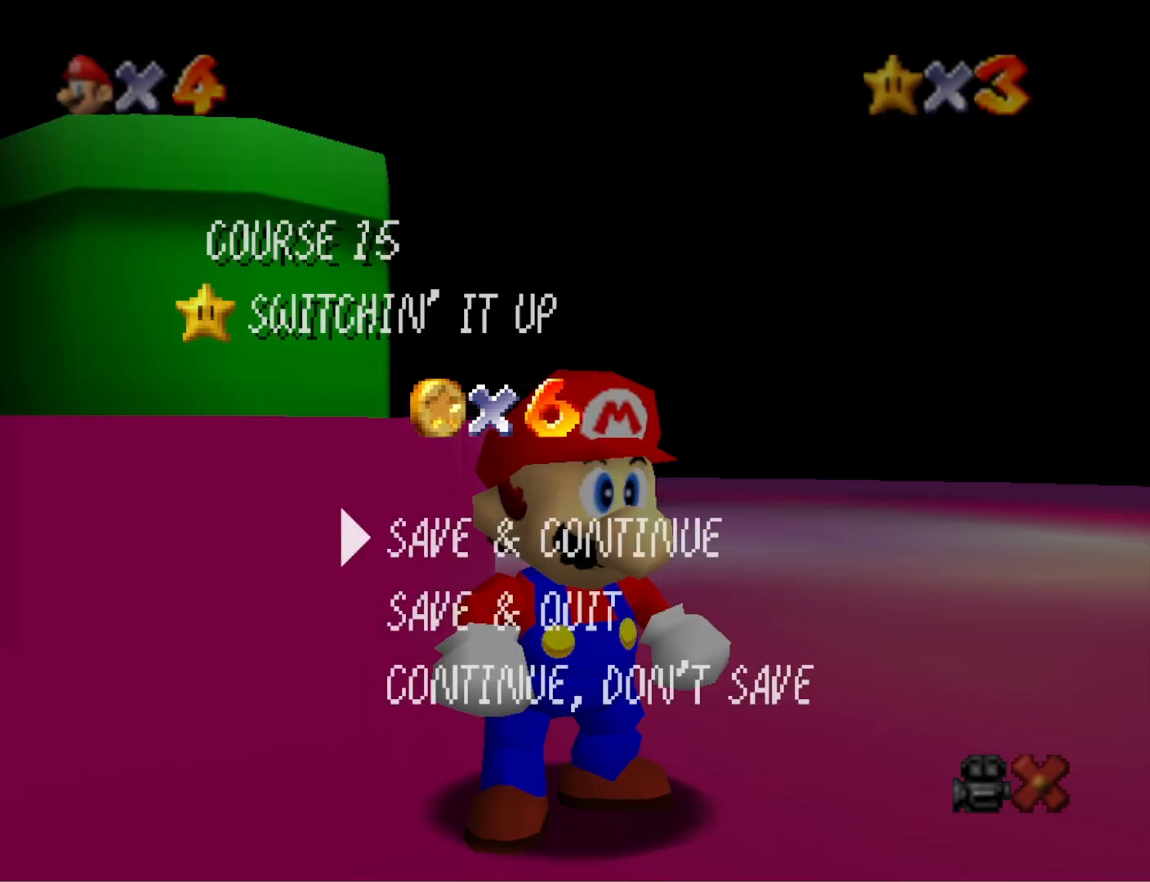
Gameplay with a controller (PlayStation layout); each line is a JSON object with the inputs held at the frame after it. "events" lists button and stick changes between this image and that frame as [ms after this image, input, new state], when the widget could be followed in between.
{"buttons": ["CROSS"], "left_stick": "center", "right_stick": "center", "events": [[100, "CROSS", "down"], [133, "CROSS", "up"], [167, "CROSS", "down"], [267, "CROSS", "up"], [333, "CROSS", "down"], [400, "CROSS", "up"], [467, "CROSS", "down"]]}
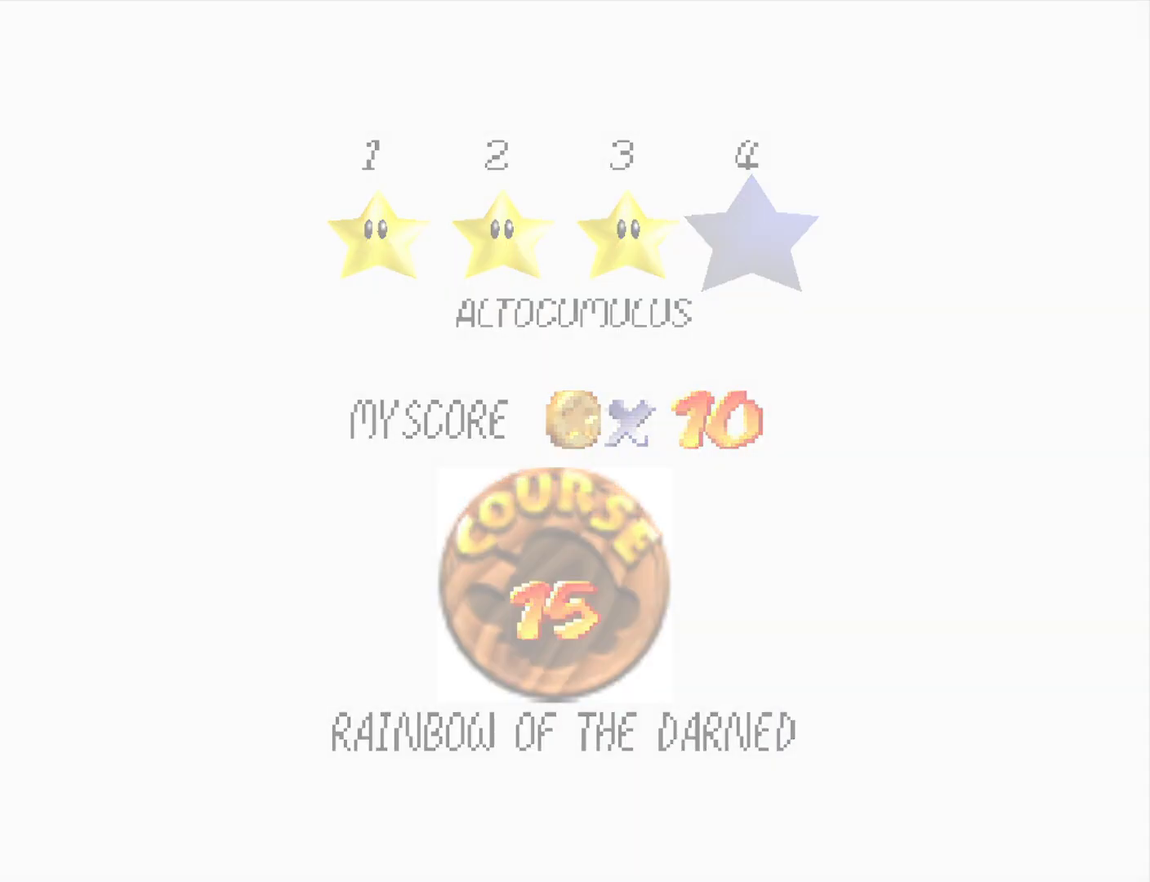
{"buttons": [], "left_stick": "center", "right_stick": "center", "events": [[100, "CROSS", "up"]]}
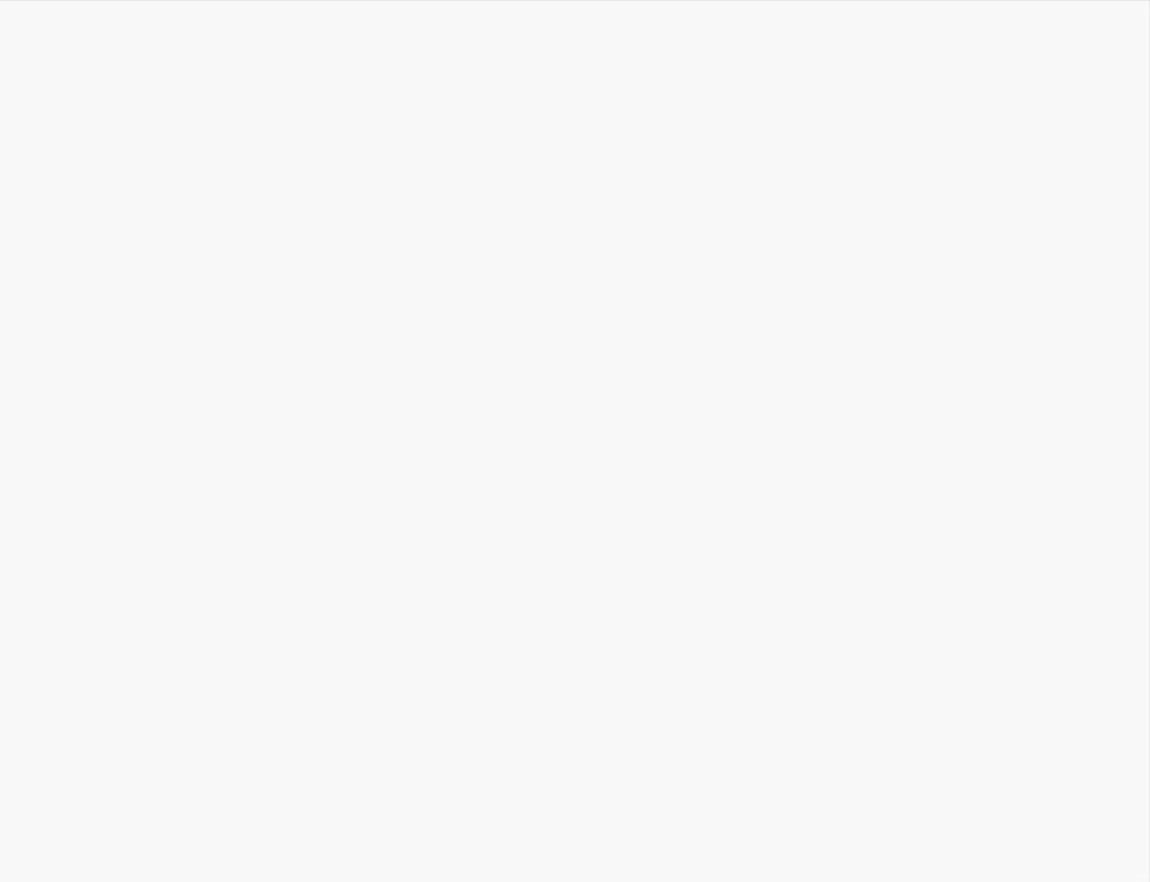
{"buttons": [], "left_stick": "center", "right_stick": "center", "events": [[67, "right_stick", "down"], [200, "right_stick", "center"], [333, "right_stick", "down"], [467, "right_stick", "center"]]}
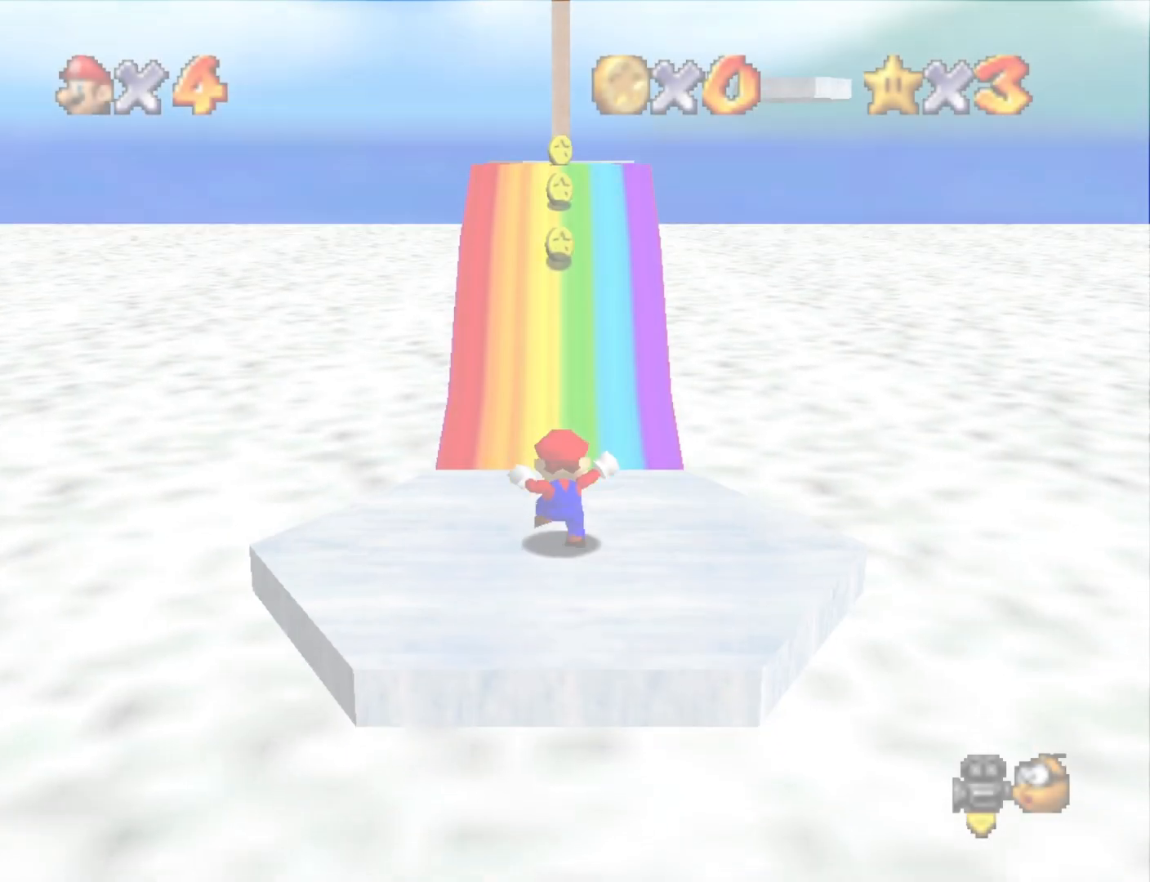
{"buttons": [], "left_stick": "up", "right_stick": "center", "events": [[67, "left_stick", "up"]]}
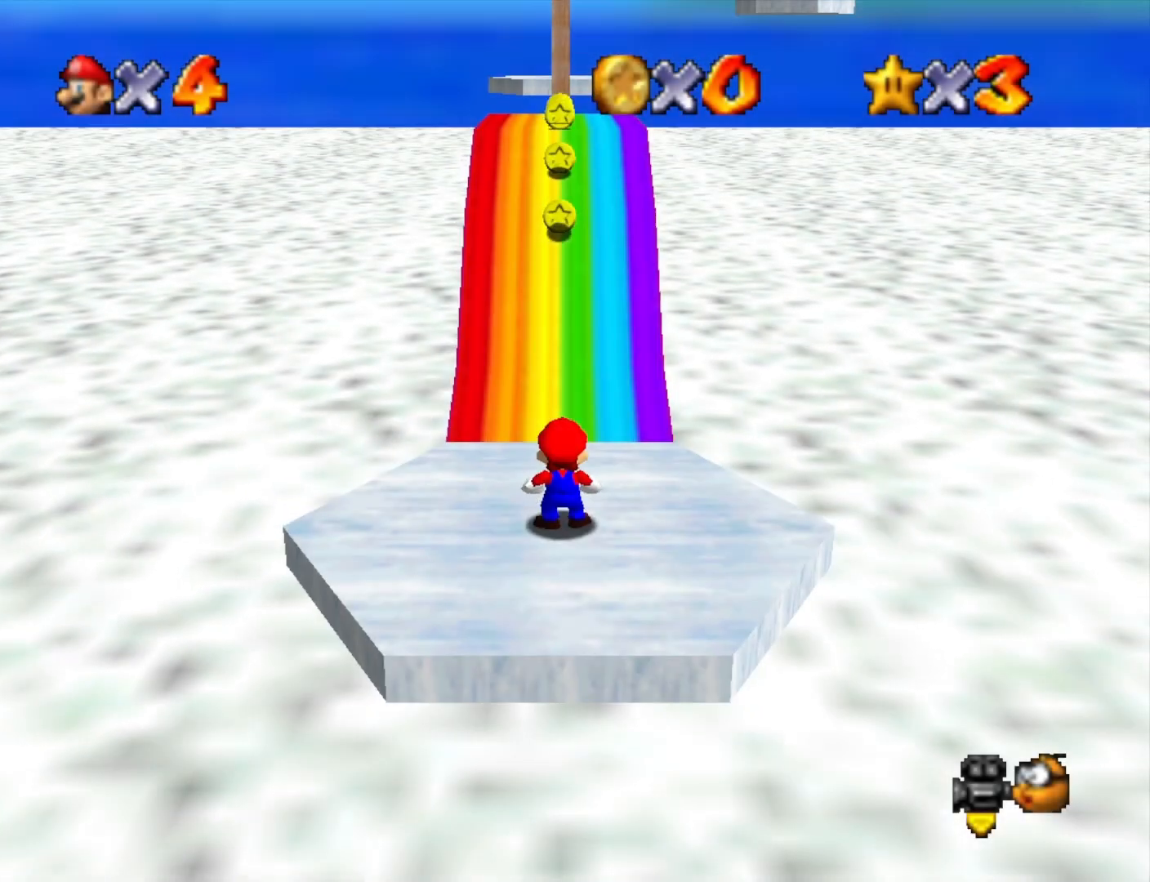
{"buttons": ["CROSS", "L2"], "left_stick": "up", "right_stick": "center", "events": [[400, "L2", "down"], [467, "CROSS", "down"]]}
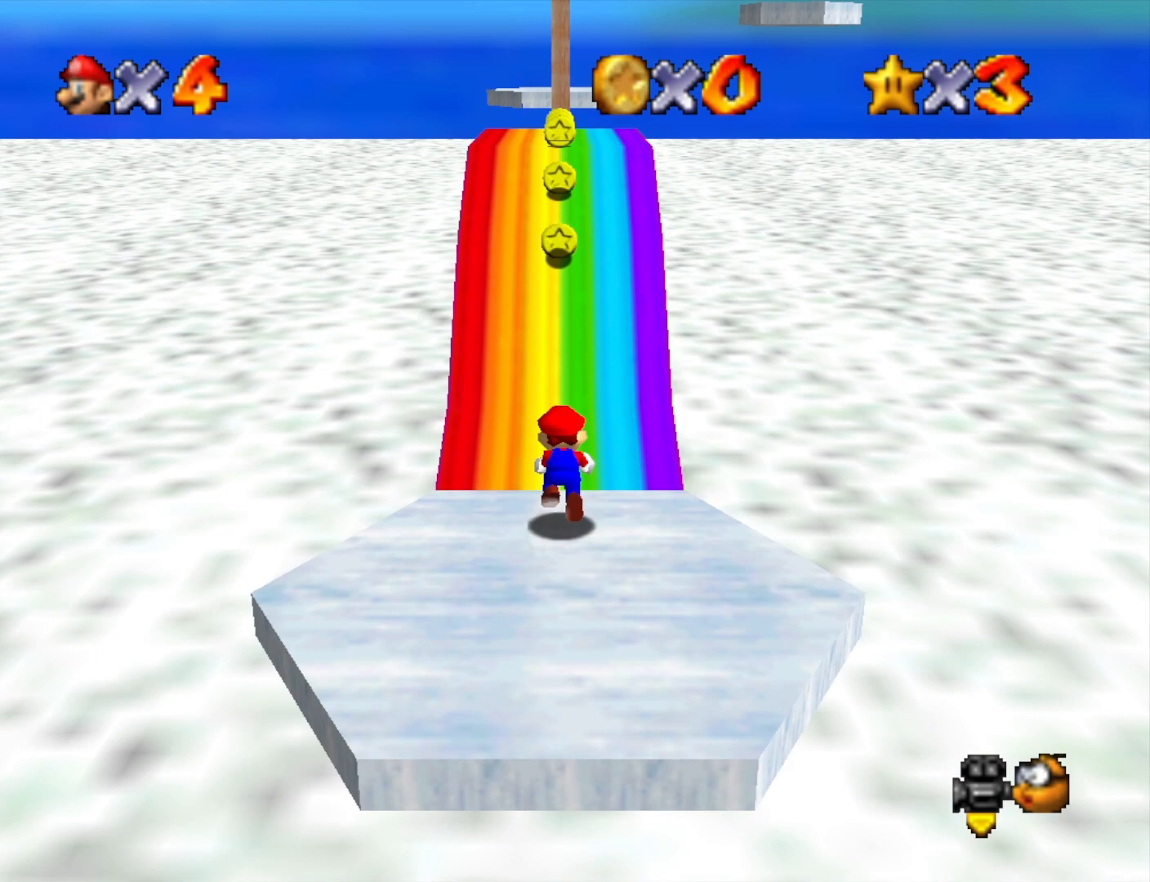
{"buttons": [], "left_stick": "up", "right_stick": "down", "events": [[133, "L2", "up"], [133, "left_stick", "up-right"], [167, "CROSS", "up"], [333, "left_stick", "up"], [400, "right_stick", "down"]]}
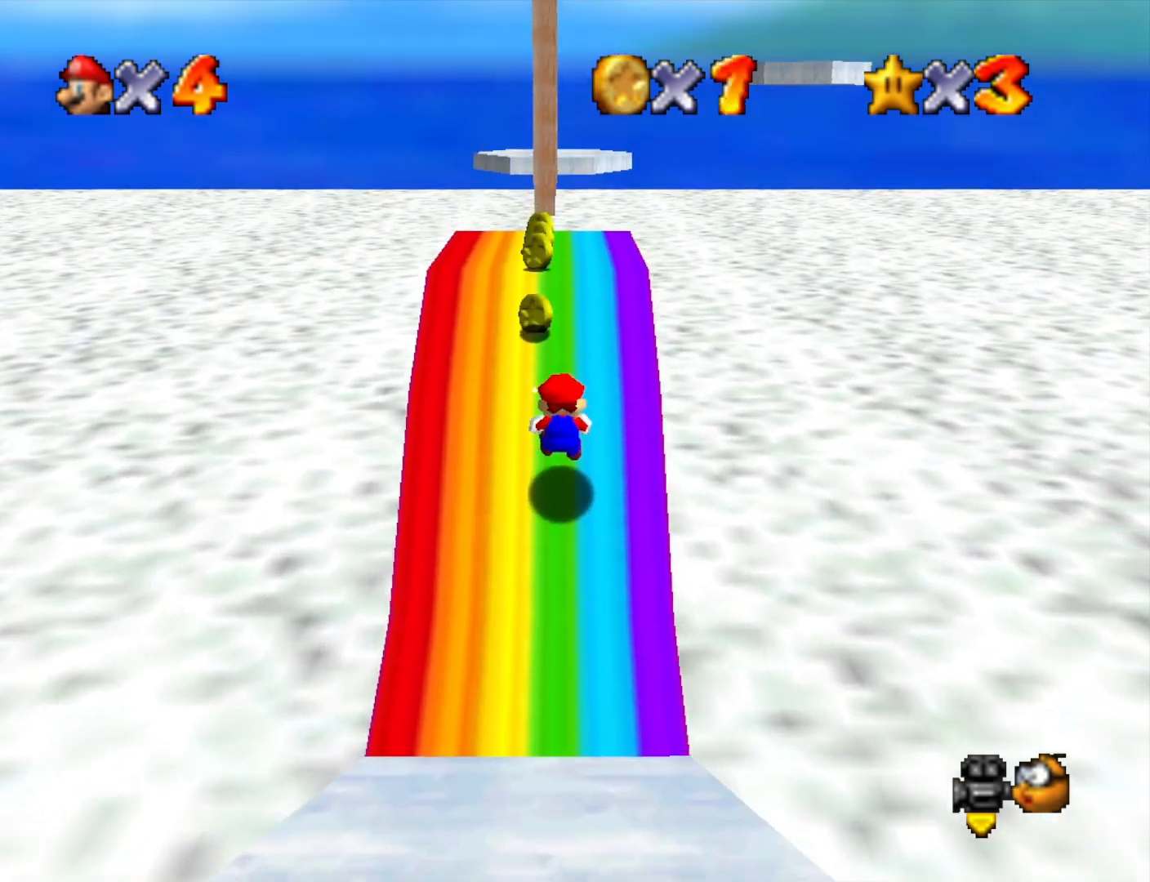
{"buttons": [], "left_stick": "up", "right_stick": "center", "events": [[67, "right_stick", "center"]]}
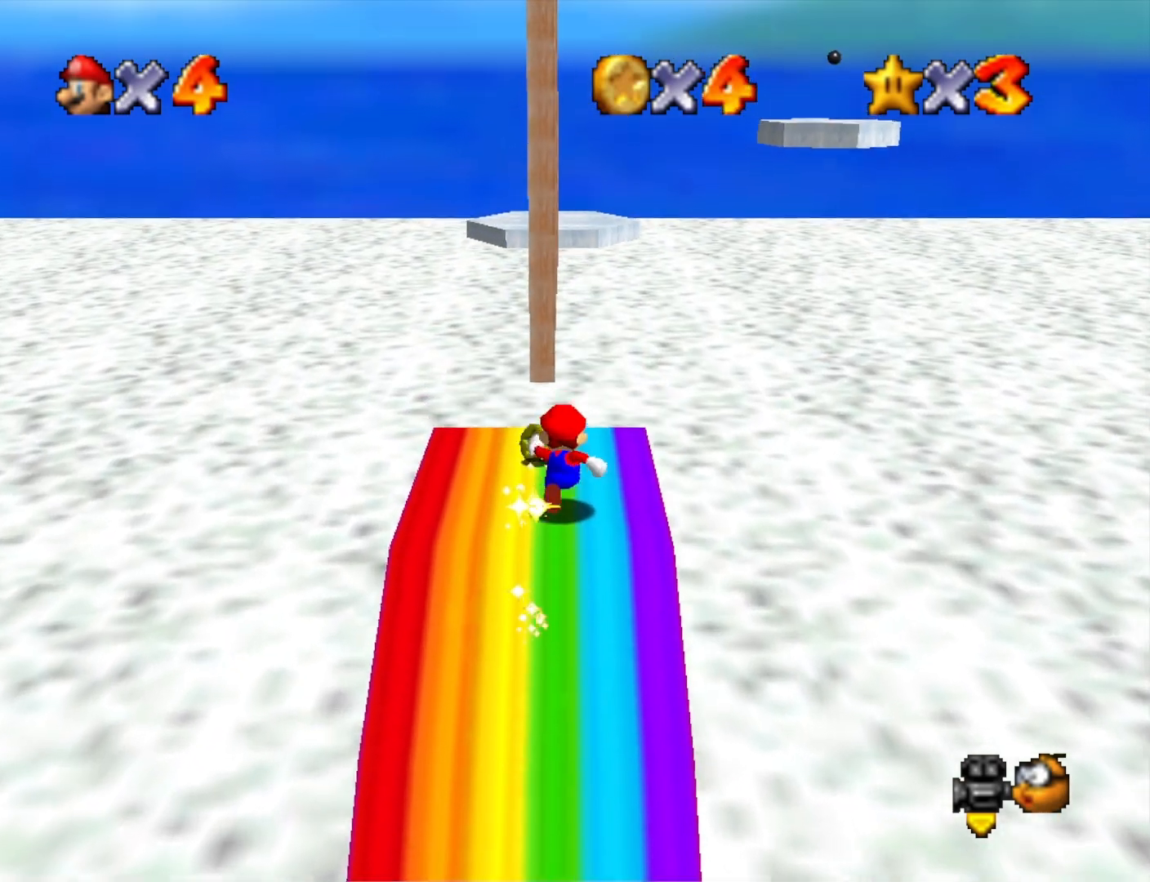
{"buttons": [], "left_stick": "up-right", "right_stick": "center", "events": [[167, "L2", "down"], [233, "CROSS", "down"], [367, "left_stick", "up-right"], [400, "L2", "up"], [433, "CROSS", "up"]]}
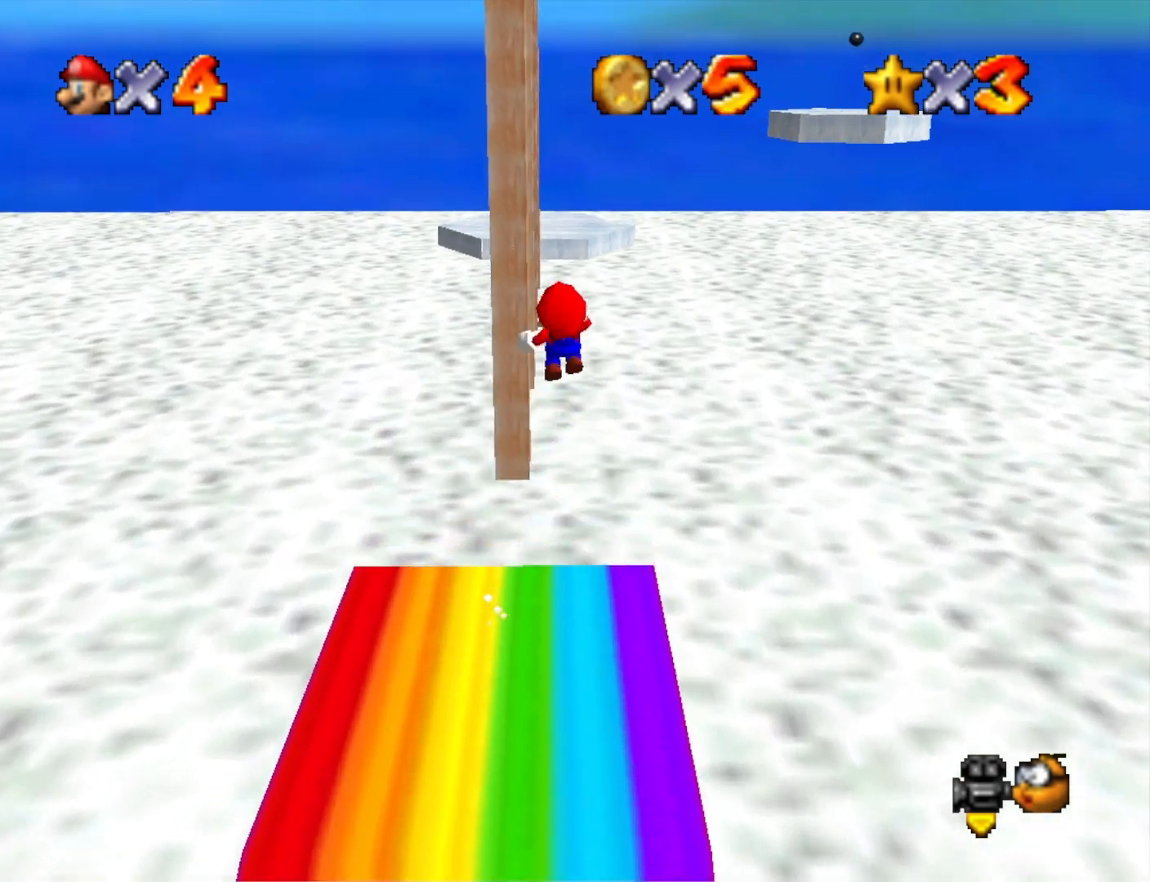
{"buttons": [], "left_stick": "up-left", "right_stick": "center", "events": [[33, "left_stick", "up"], [333, "left_stick", "up-left"]]}
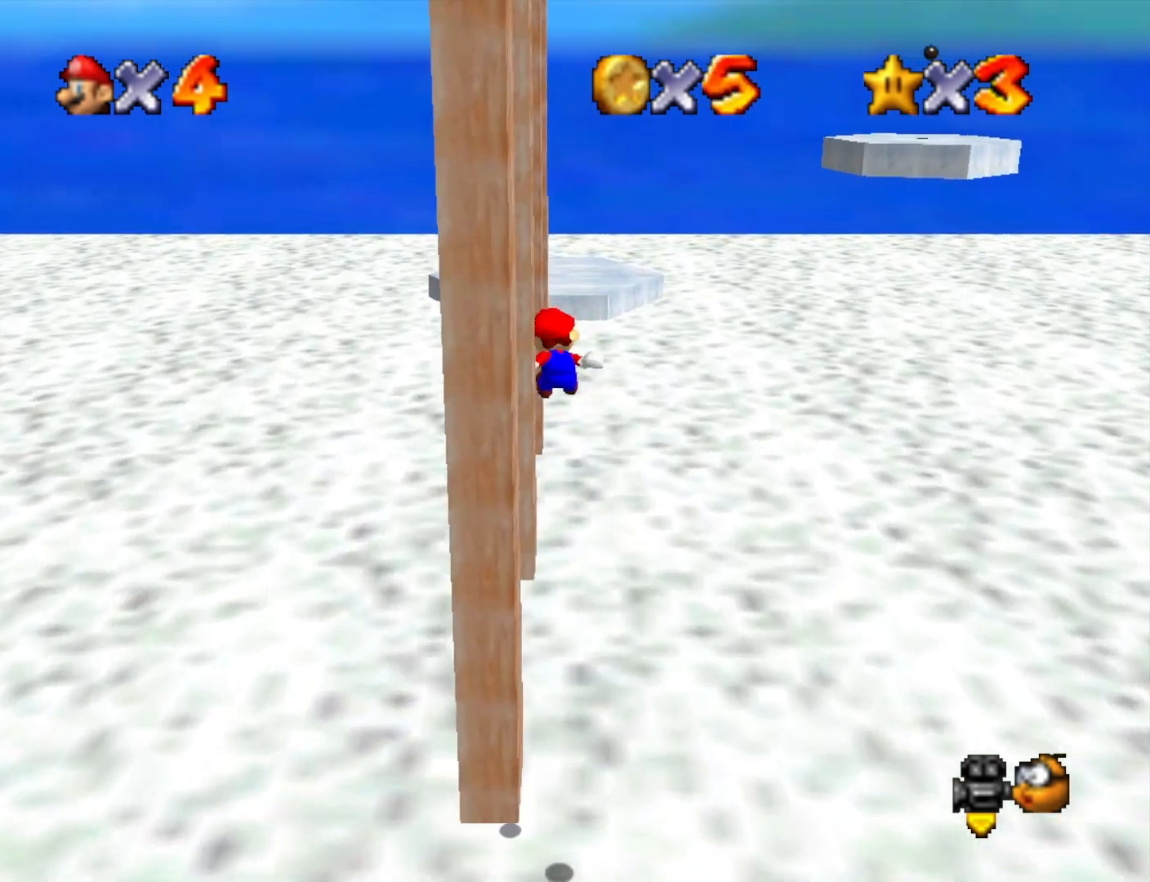
{"buttons": [], "left_stick": "down", "right_stick": "center", "events": [[267, "CROSS", "down"], [267, "left_stick", "down"], [500, "CROSS", "up"]]}
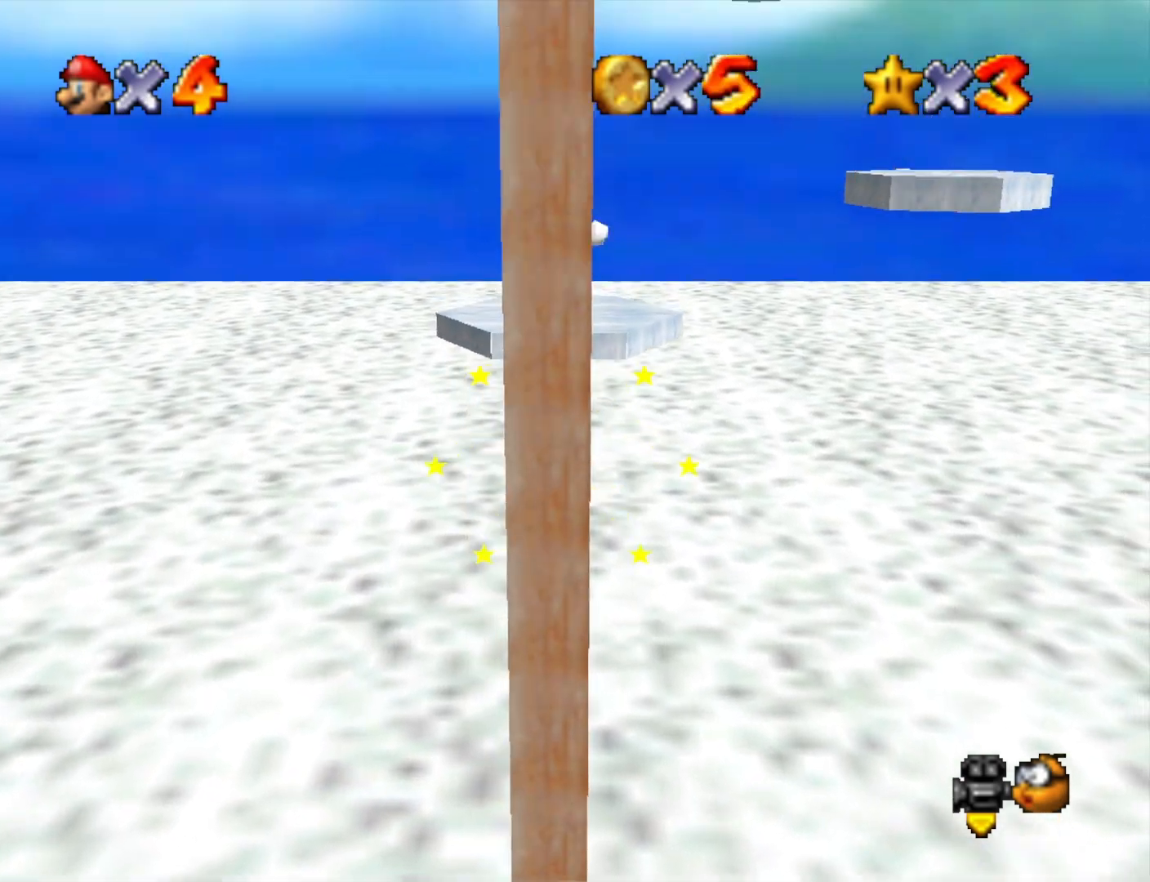
{"buttons": [], "left_stick": "up", "right_stick": "center", "events": [[167, "CROSS", "down"], [233, "left_stick", "right"], [300, "left_stick", "up-right"], [433, "left_stick", "up"], [467, "CROSS", "up"]]}
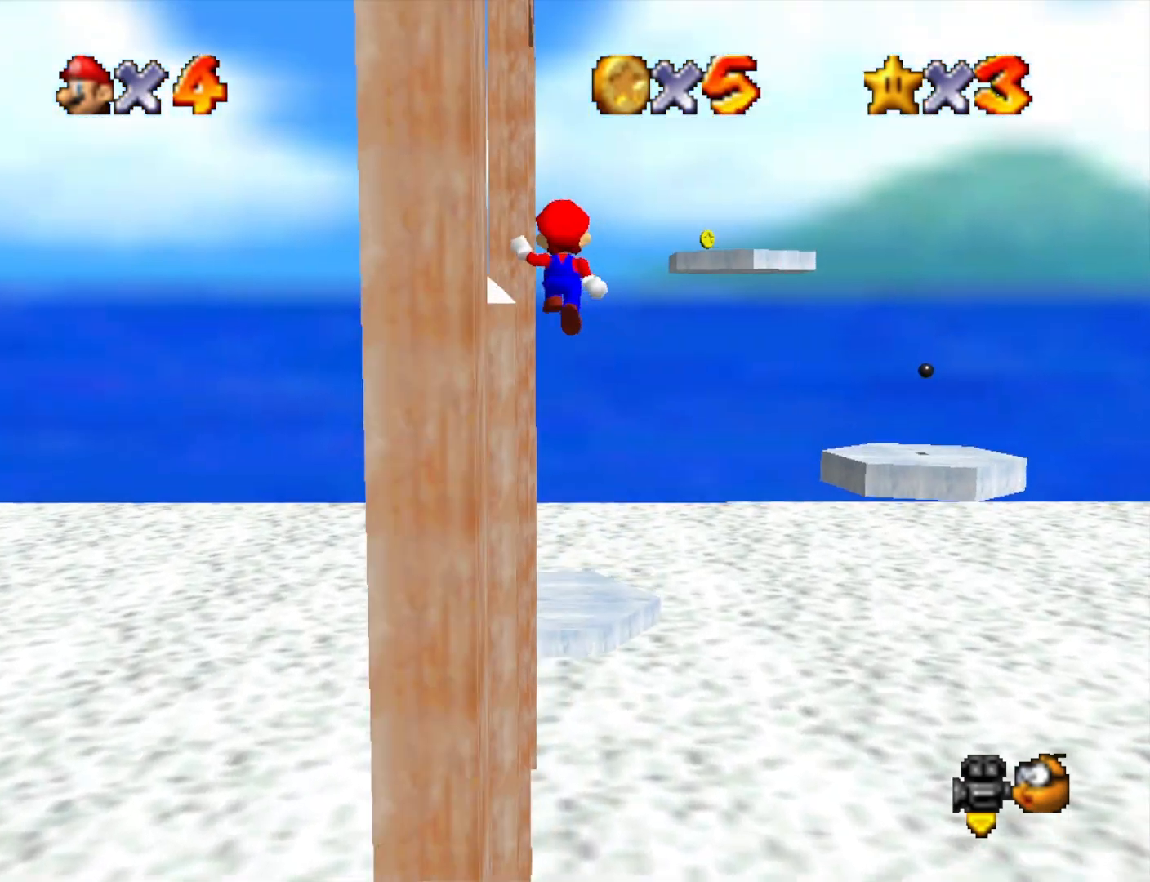
{"buttons": [], "left_stick": "up", "right_stick": "center", "events": [[33, "left_stick", "up-left"], [167, "right_stick", "down-right"], [333, "left_stick", "up"], [367, "right_stick", "center"]]}
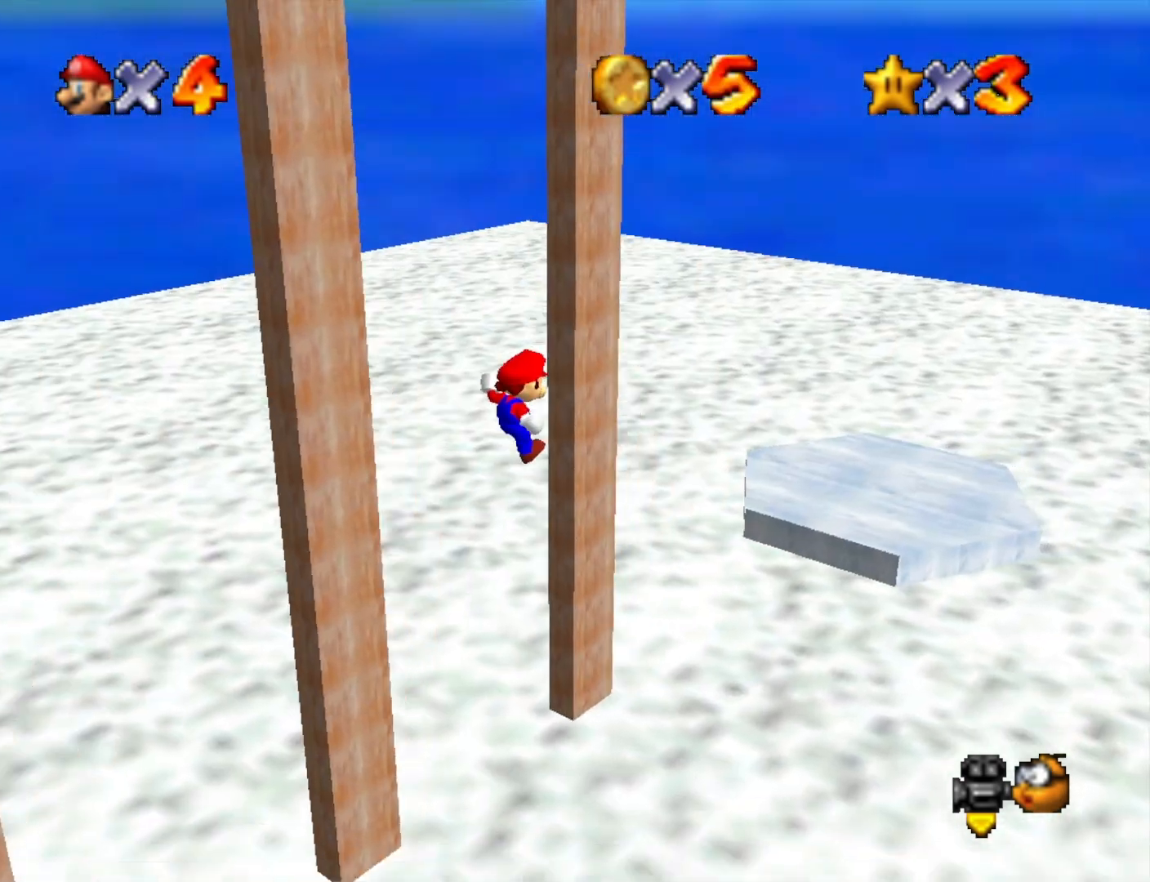
{"buttons": ["CROSS"], "left_stick": "down-right", "right_stick": "center", "events": [[100, "CROSS", "down"], [167, "left_stick", "down-left"], [333, "CROSS", "up"], [367, "right_stick", "down-left"], [500, "CROSS", "down"], [500, "left_stick", "down-right"], [500, "right_stick", "center"]]}
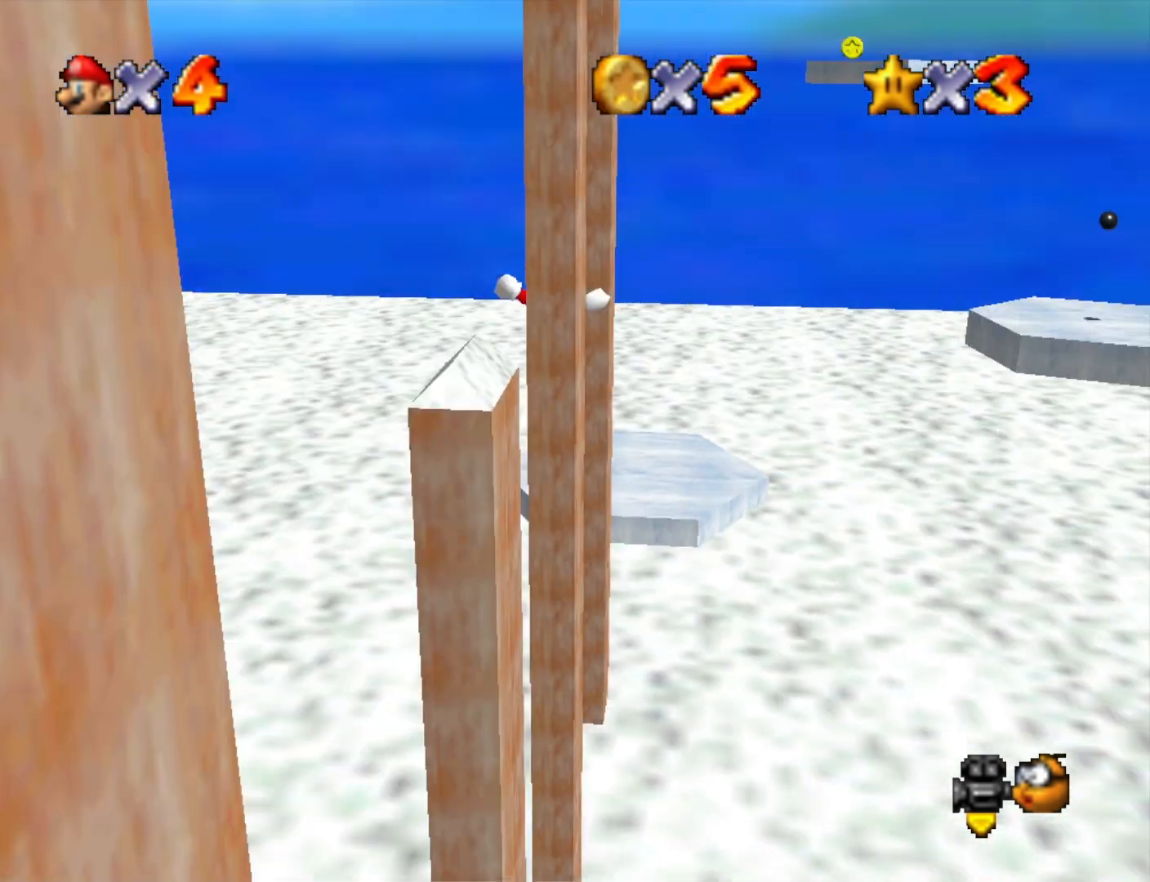
{"buttons": [], "left_stick": "up-left", "right_stick": "down-left", "events": [[100, "left_stick", "right"], [200, "left_stick", "up-right"], [233, "SQUARE", "down"], [333, "left_stick", "up"], [400, "SQUARE", "up"], [433, "CROSS", "up"], [467, "left_stick", "up-left"], [467, "right_stick", "down-left"]]}
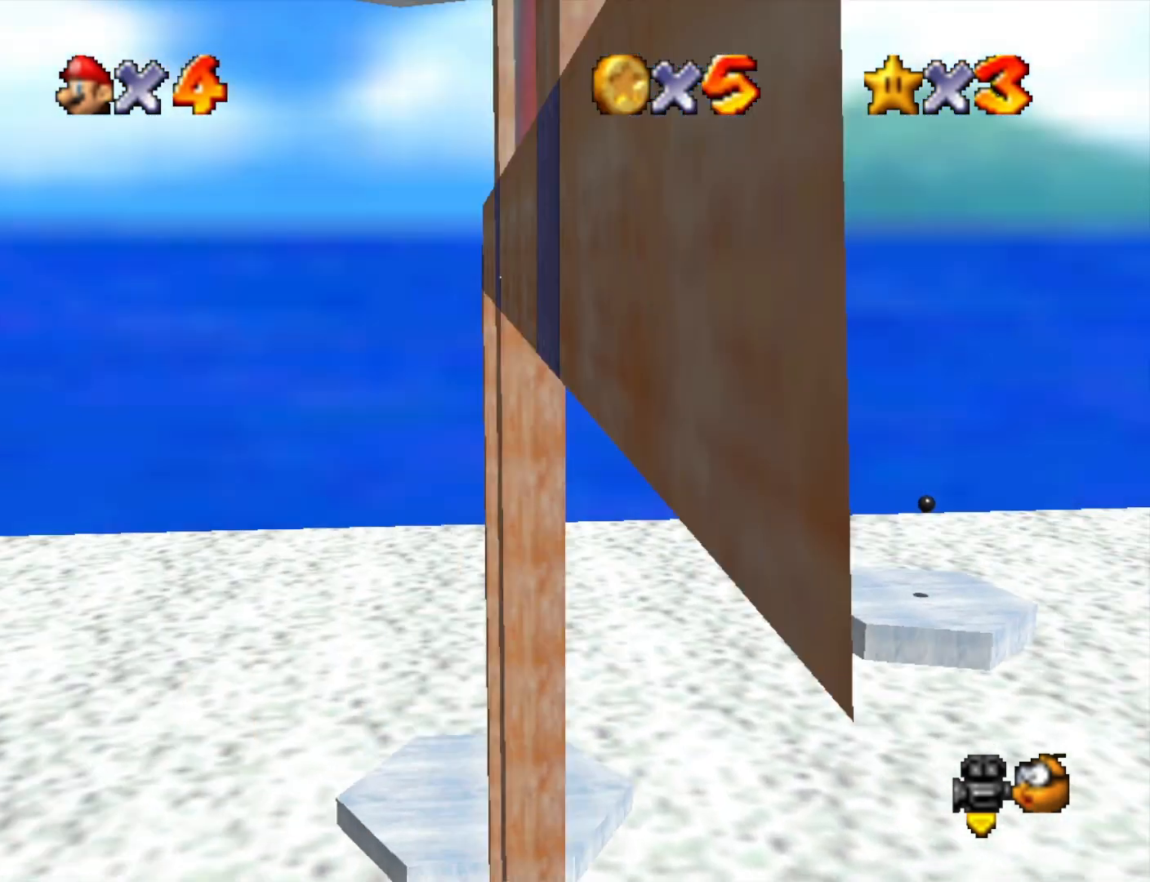
{"buttons": [], "left_stick": "left", "right_stick": "center", "events": [[67, "right_stick", "center"], [167, "right_stick", "left"], [333, "left_stick", "left"], [333, "right_stick", "center"]]}
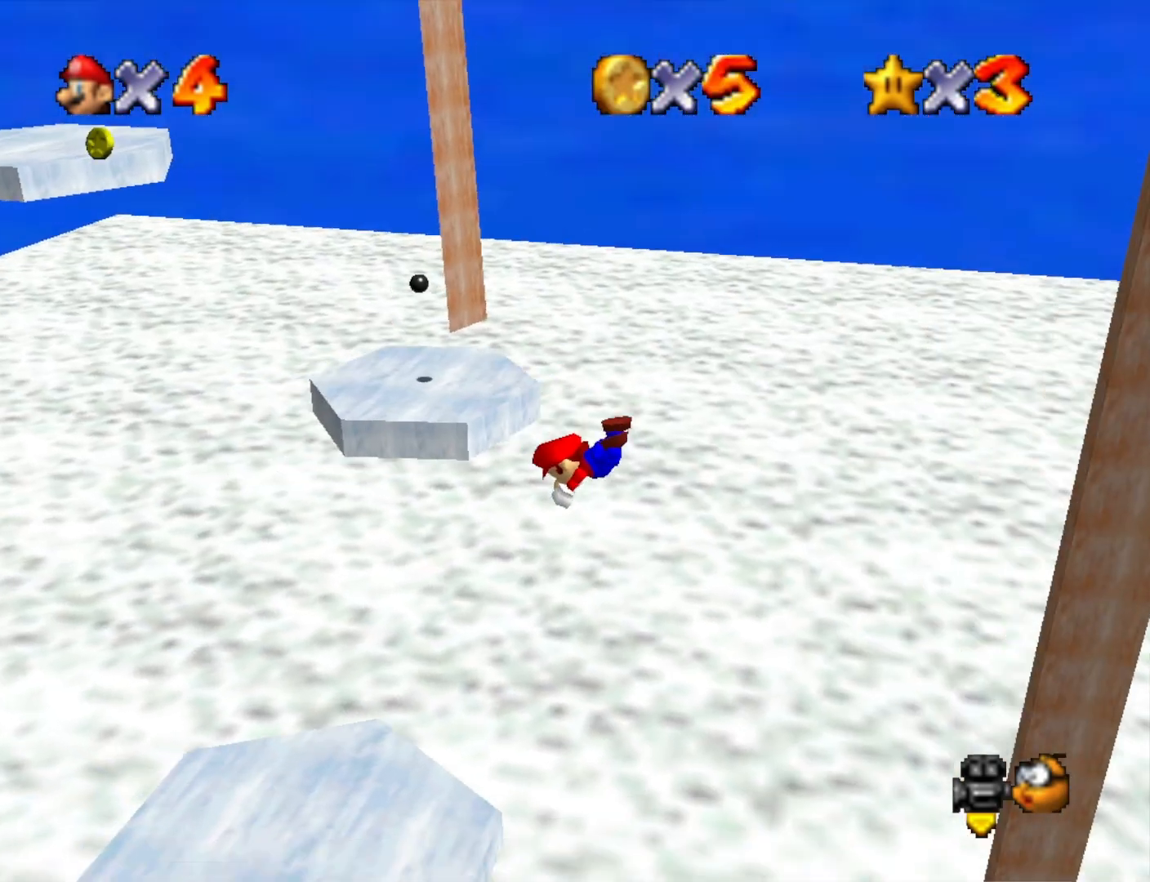
{"buttons": ["CROSS"], "left_stick": "down-right", "right_stick": "center", "events": [[33, "left_stick", "center"], [200, "left_stick", "down-right"], [467, "CROSS", "down"]]}
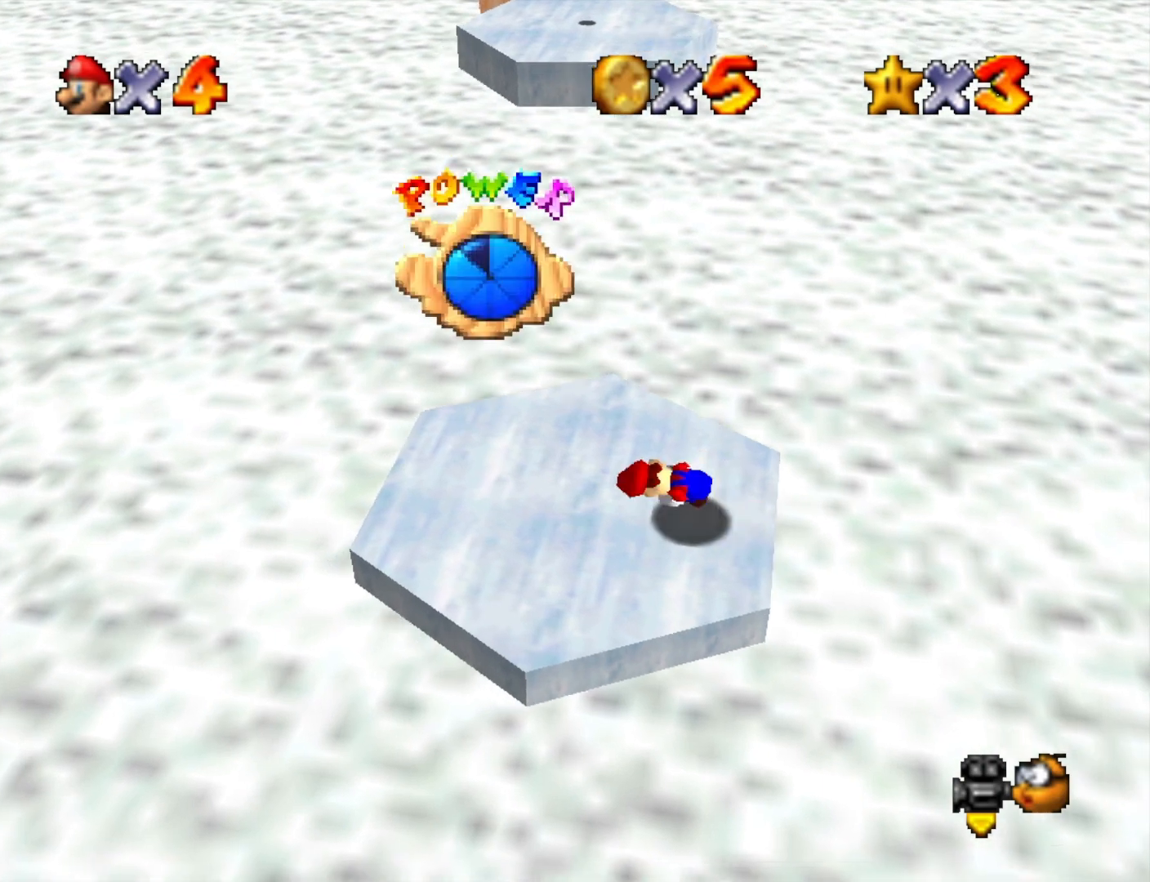
{"buttons": [], "left_stick": "center", "right_stick": "center", "events": [[133, "CROSS", "up"], [267, "left_stick", "left"], [367, "left_stick", "center"]]}
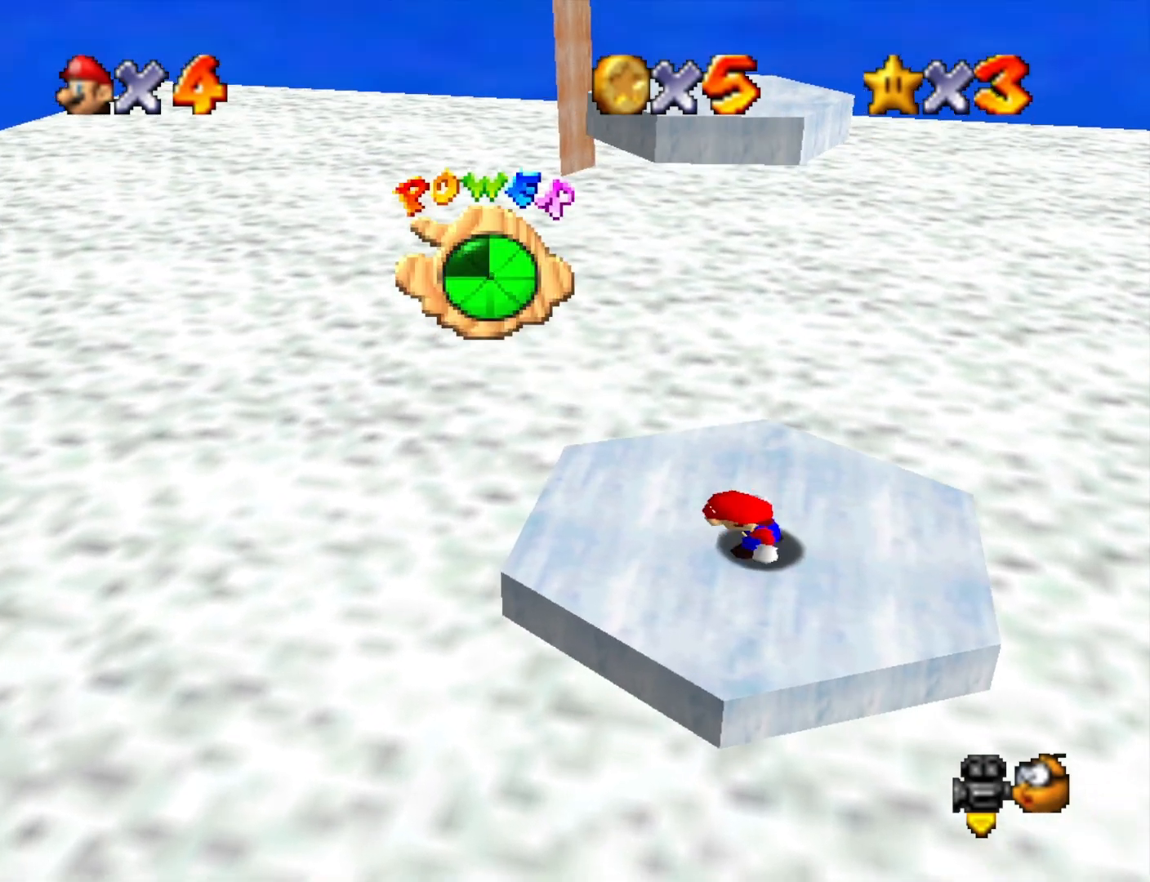
{"buttons": ["CROSS", "SQUARE"], "left_stick": "center", "right_stick": "center", "events": [[500, "CROSS", "down"], [500, "SQUARE", "down"]]}
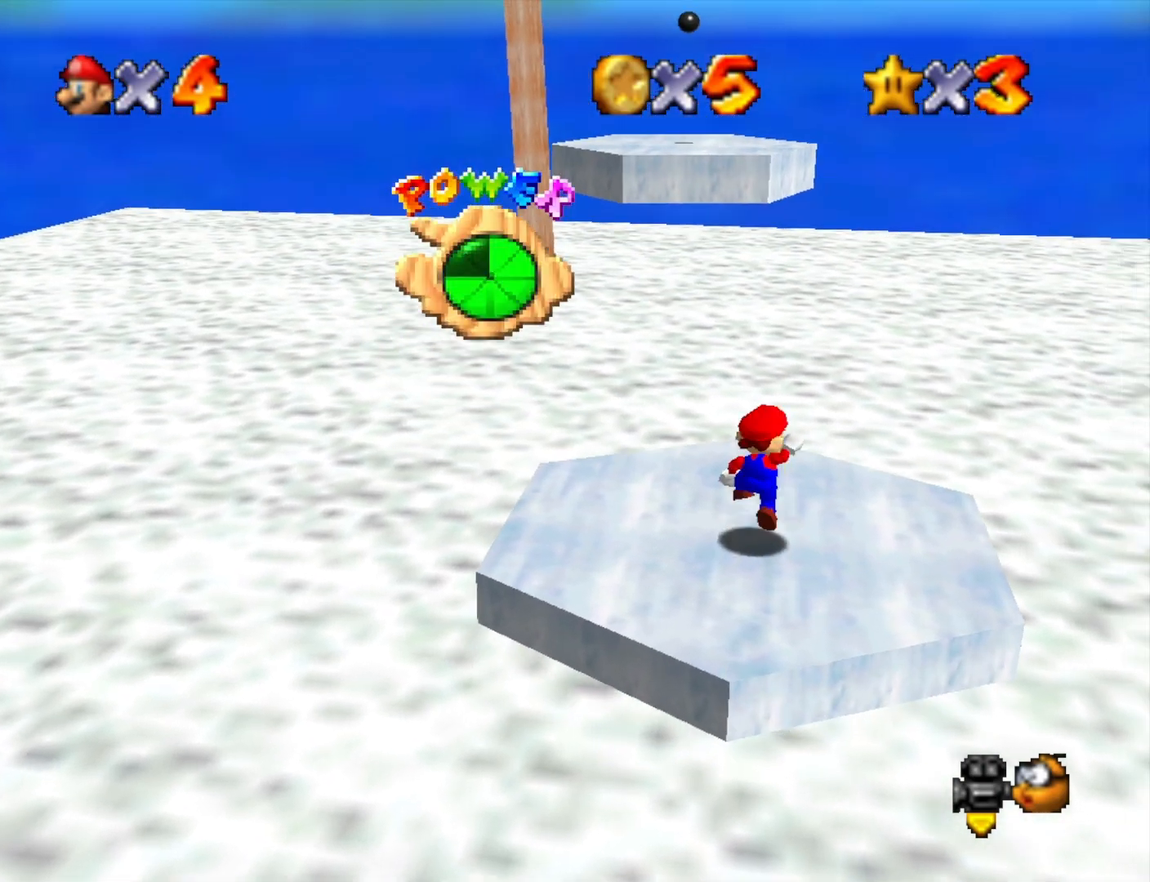
{"buttons": ["CROSS"], "left_stick": "up", "right_stick": "center", "events": [[133, "CROSS", "up"], [133, "left_stick", "up-left"], [167, "SQUARE", "up"], [267, "left_stick", "up"], [500, "CROSS", "down"]]}
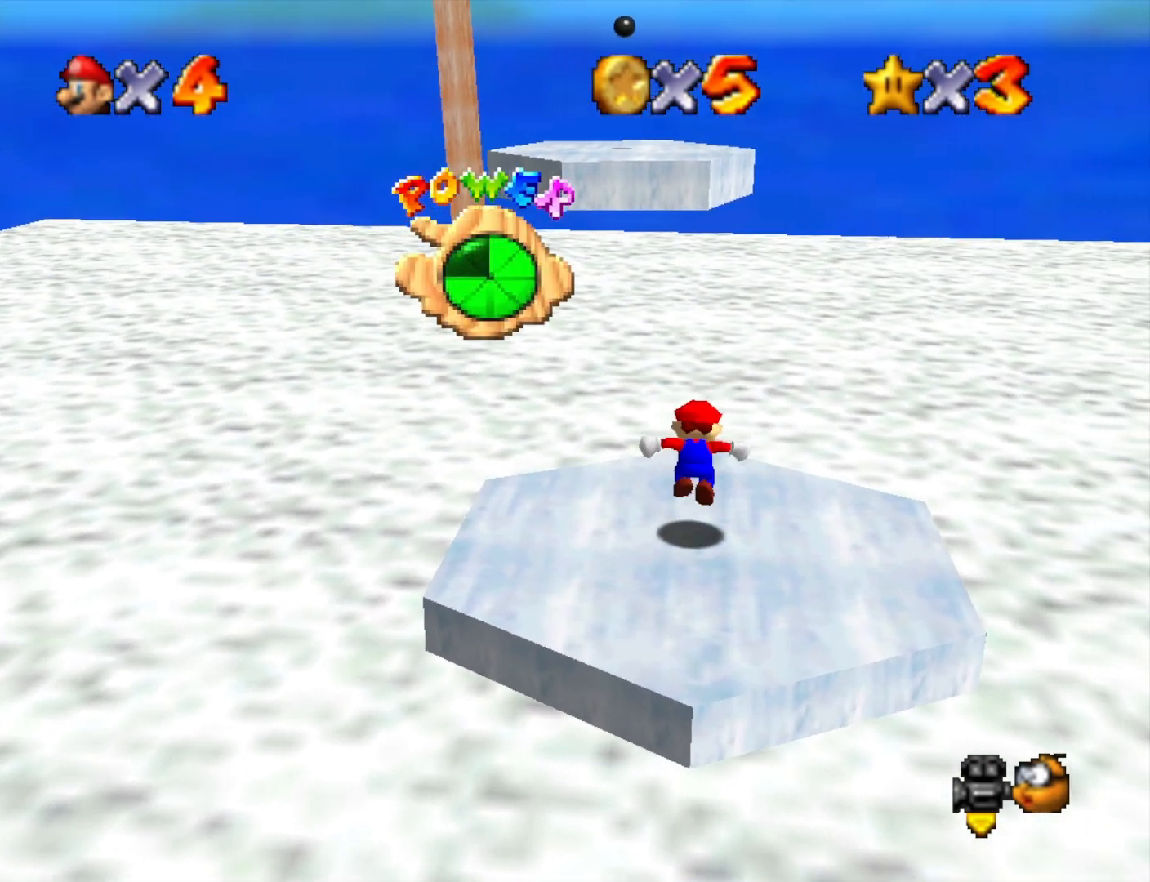
{"buttons": [], "left_stick": "up", "right_stick": "center", "events": [[67, "CROSS", "up"]]}
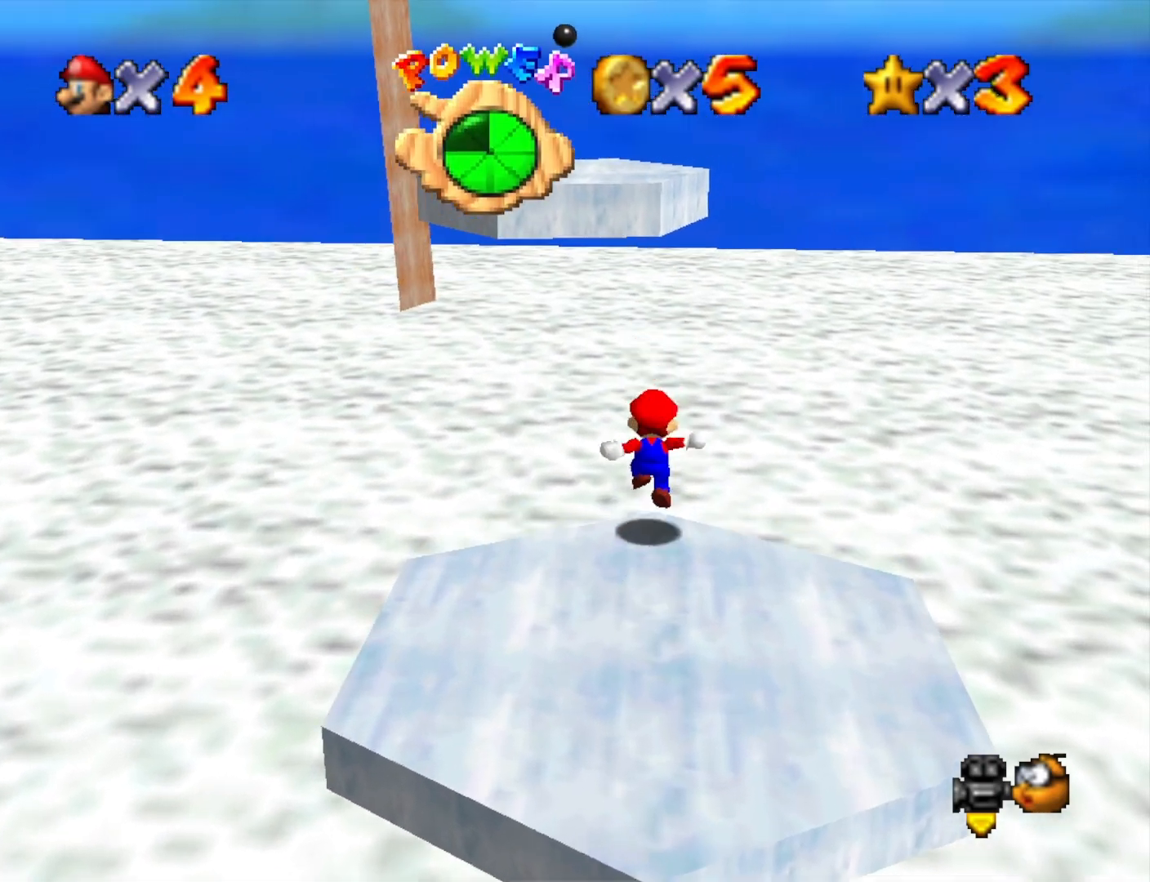
{"buttons": [], "left_stick": "up", "right_stick": "center", "events": [[67, "CROSS", "down"], [367, "CROSS", "up"]]}
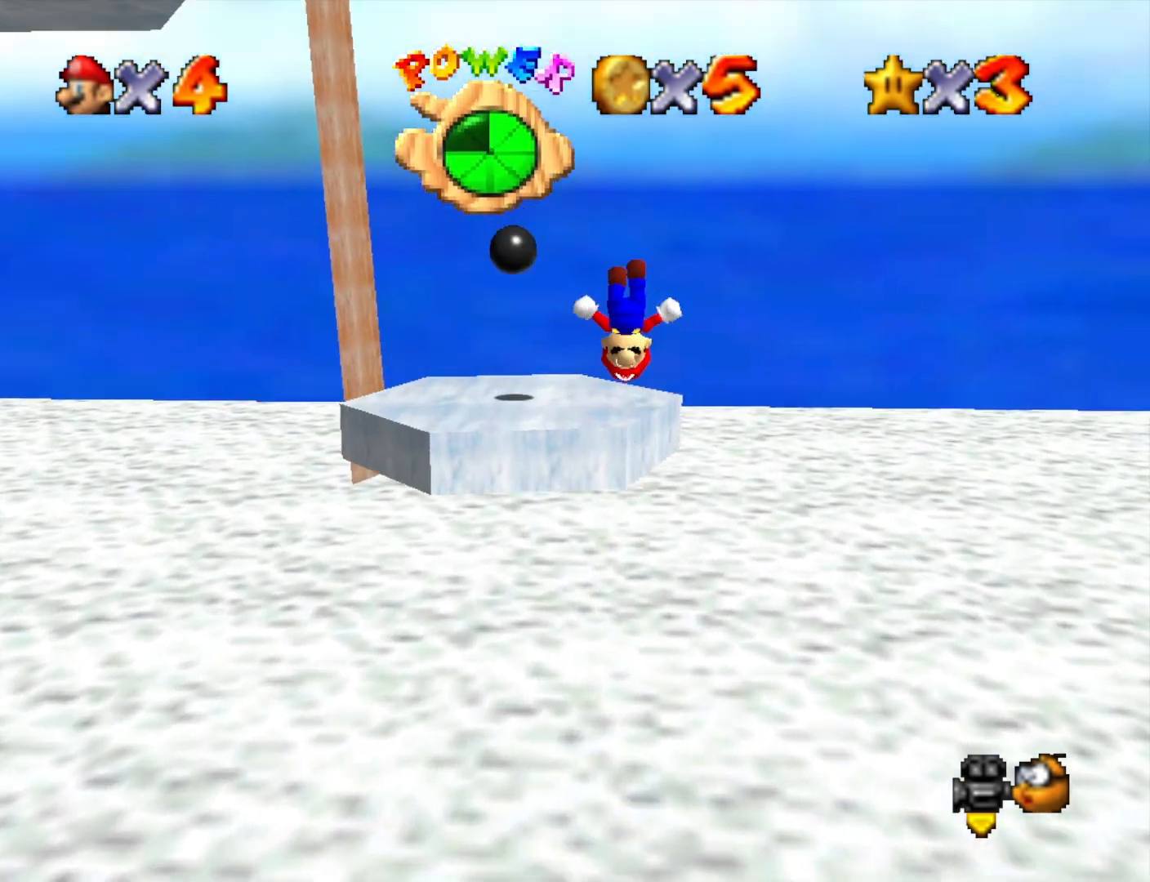
{"buttons": [], "left_stick": "up-left", "right_stick": "down-right", "events": [[33, "left_stick", "center"], [100, "left_stick", "down-left"], [200, "right_stick", "right"], [300, "left_stick", "center"], [367, "left_stick", "up-left"], [367, "right_stick", "center"], [500, "right_stick", "down-right"]]}
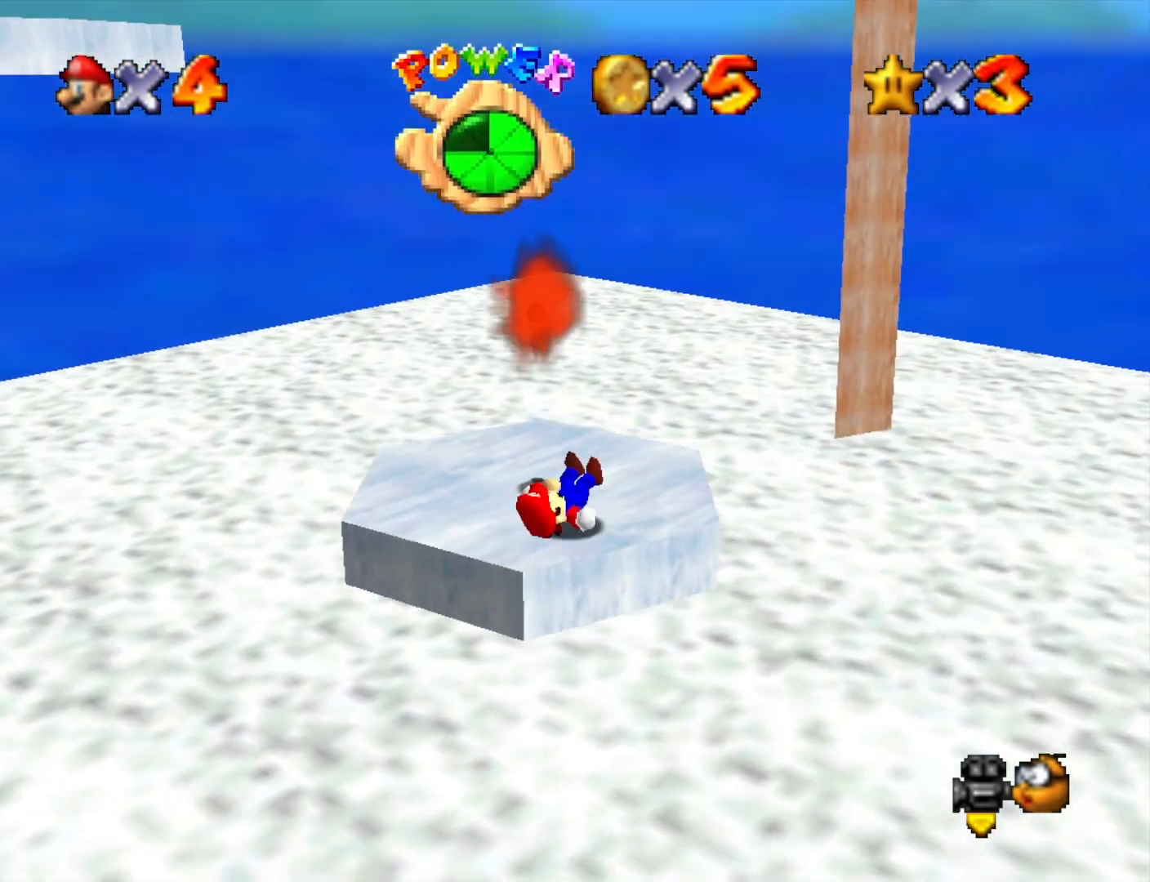
{"buttons": [], "left_stick": "down-right", "right_stick": "center", "events": [[33, "left_stick", "up-right"], [167, "right_stick", "center"], [200, "left_stick", "down-left"], [267, "left_stick", "up-left"], [300, "CROSS", "down"], [400, "left_stick", "center"], [433, "CROSS", "up"], [500, "left_stick", "down-right"]]}
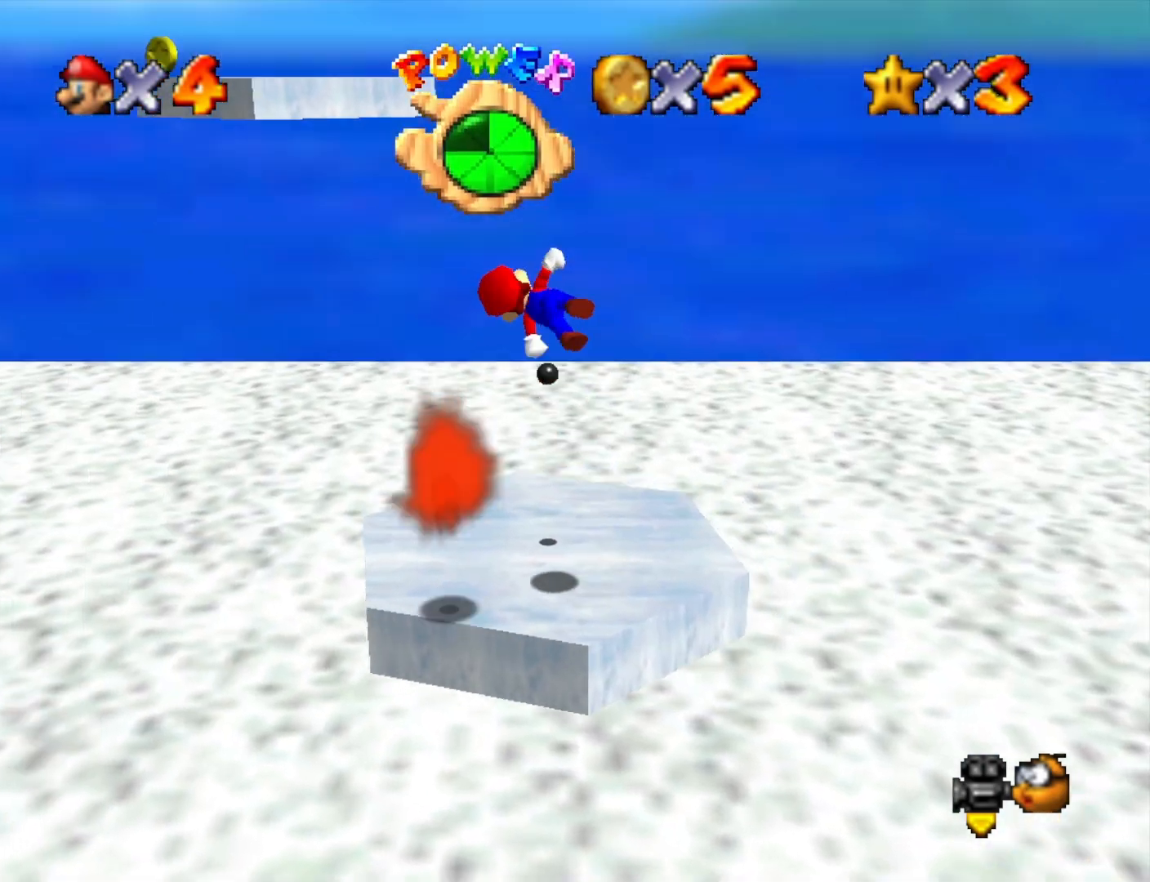
{"buttons": [], "left_stick": "down", "right_stick": "center", "events": [[67, "right_stick", "down-right"], [233, "left_stick", "center"], [233, "right_stick", "center"], [433, "left_stick", "down"]]}
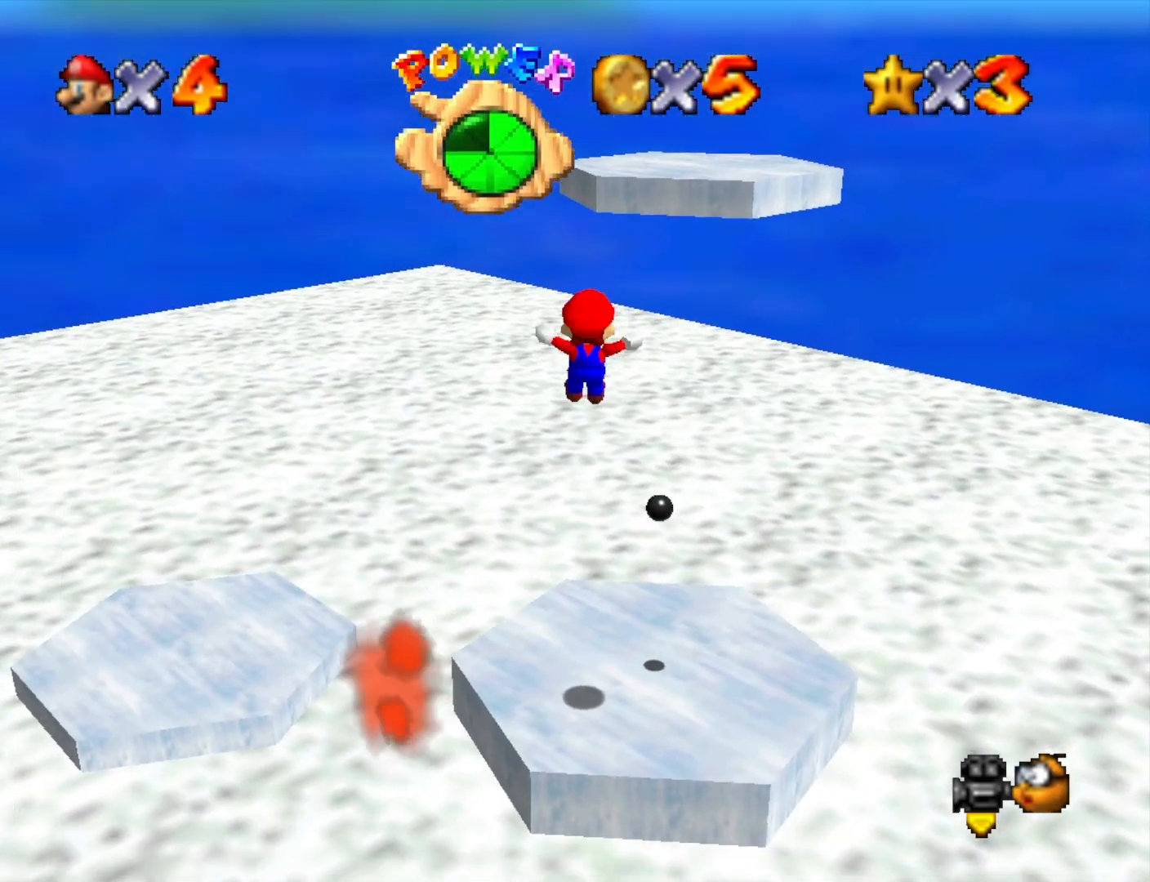
{"buttons": ["CROSS", "SQUARE"], "left_stick": "up", "right_stick": "center", "events": [[100, "left_stick", "left"], [167, "left_stick", "center"], [400, "CROSS", "down"], [400, "SQUARE", "down"], [500, "left_stick", "up"]]}
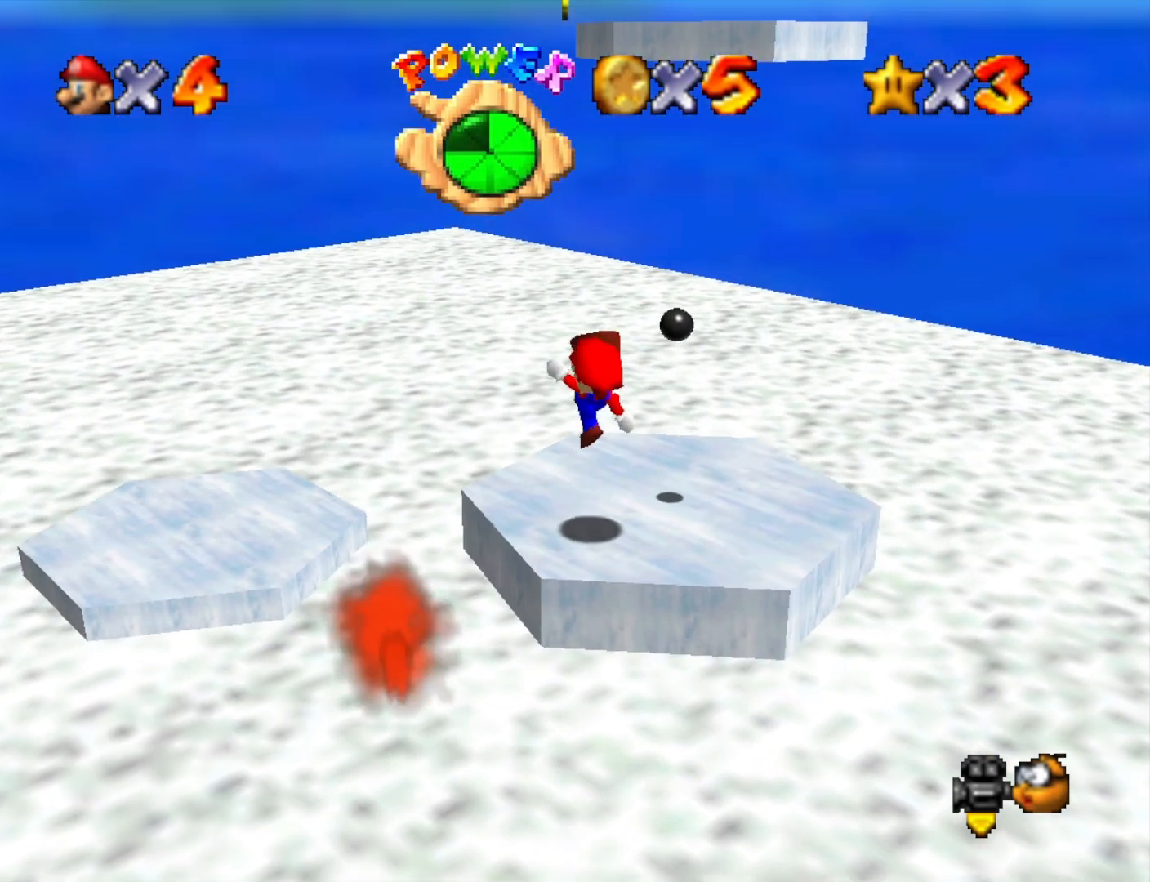
{"buttons": [], "left_stick": "up", "right_stick": "center", "events": [[67, "CROSS", "up"], [67, "SQUARE", "up"], [367, "CROSS", "down"], [433, "CROSS", "up"]]}
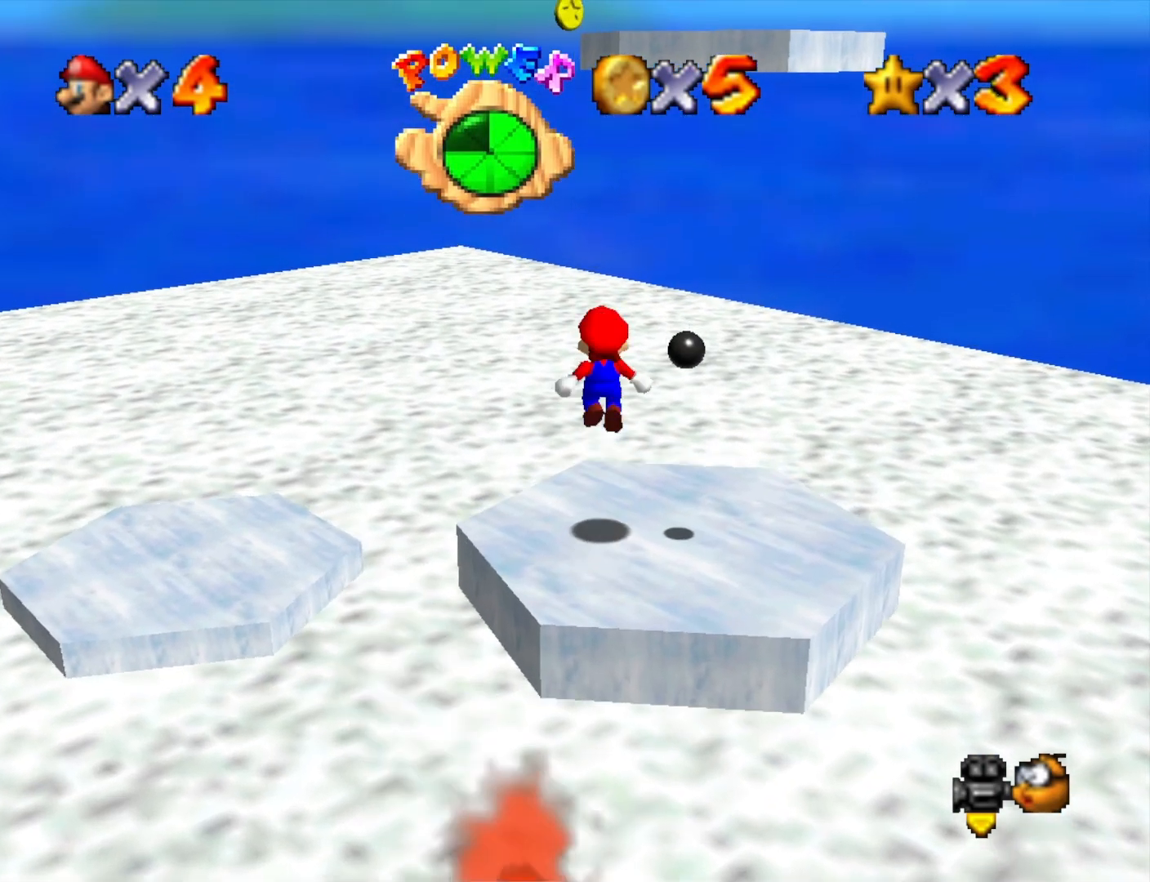
{"buttons": ["CROSS"], "left_stick": "up", "right_stick": "center", "events": [[433, "CROSS", "down"]]}
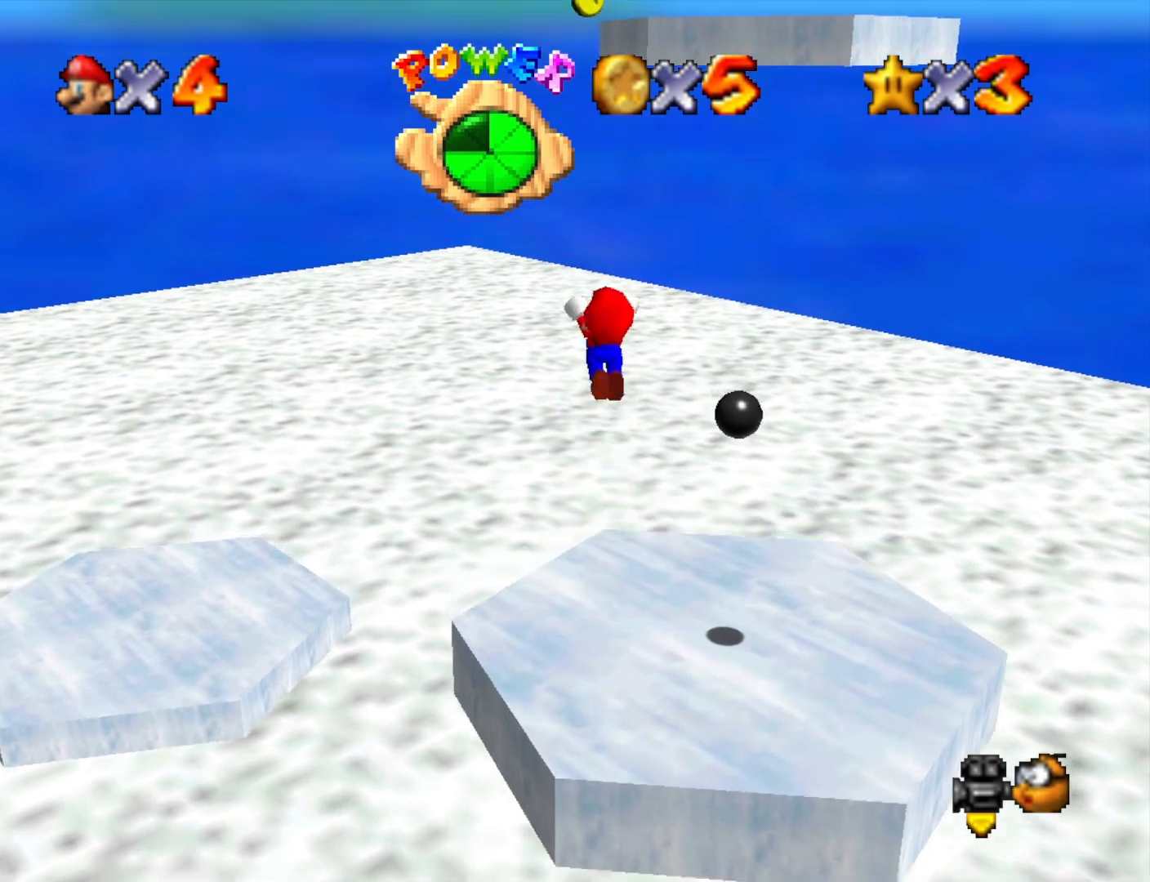
{"buttons": ["L2"], "left_stick": "center", "right_stick": "center", "events": [[433, "CROSS", "up"], [467, "L2", "down"], [500, "left_stick", "center"]]}
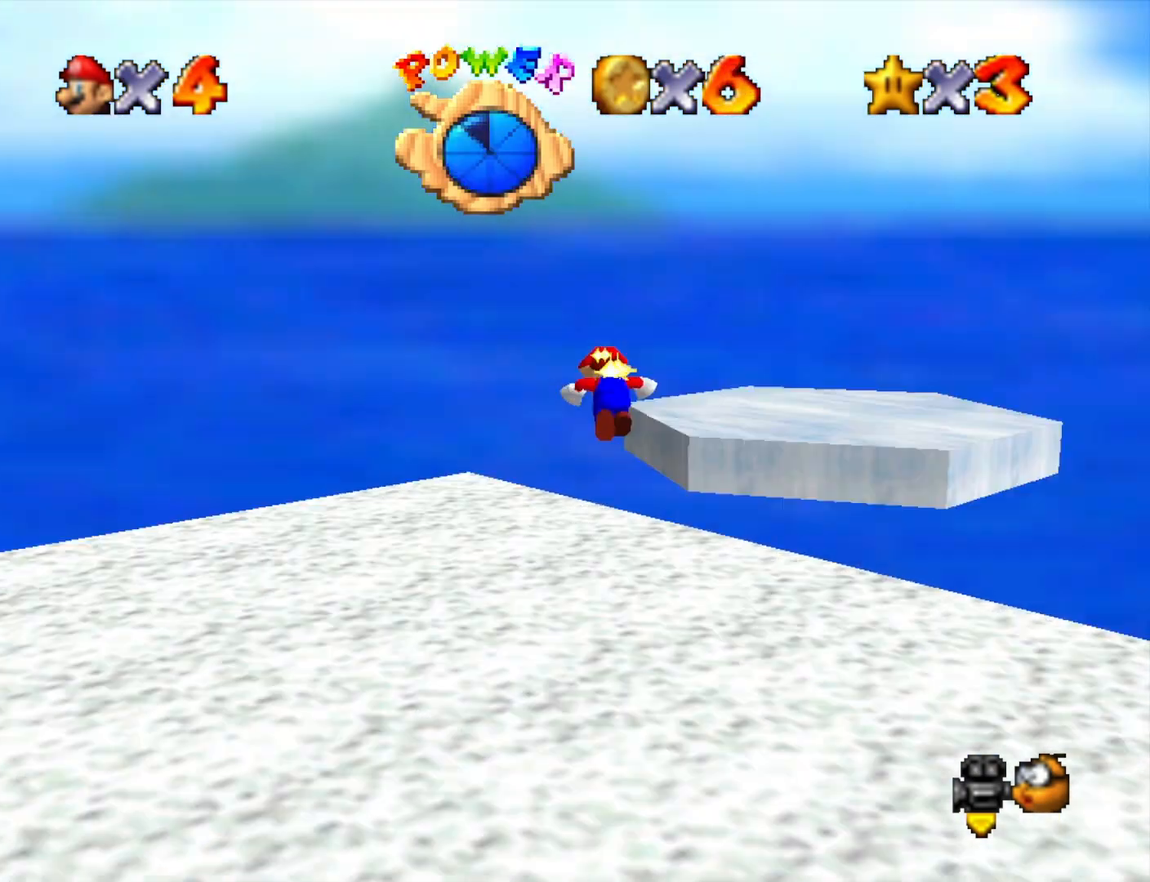
{"buttons": [], "left_stick": "right", "right_stick": "center", "events": [[133, "L2", "up"], [300, "right_stick", "right"], [333, "left_stick", "right"], [433, "right_stick", "center"]]}
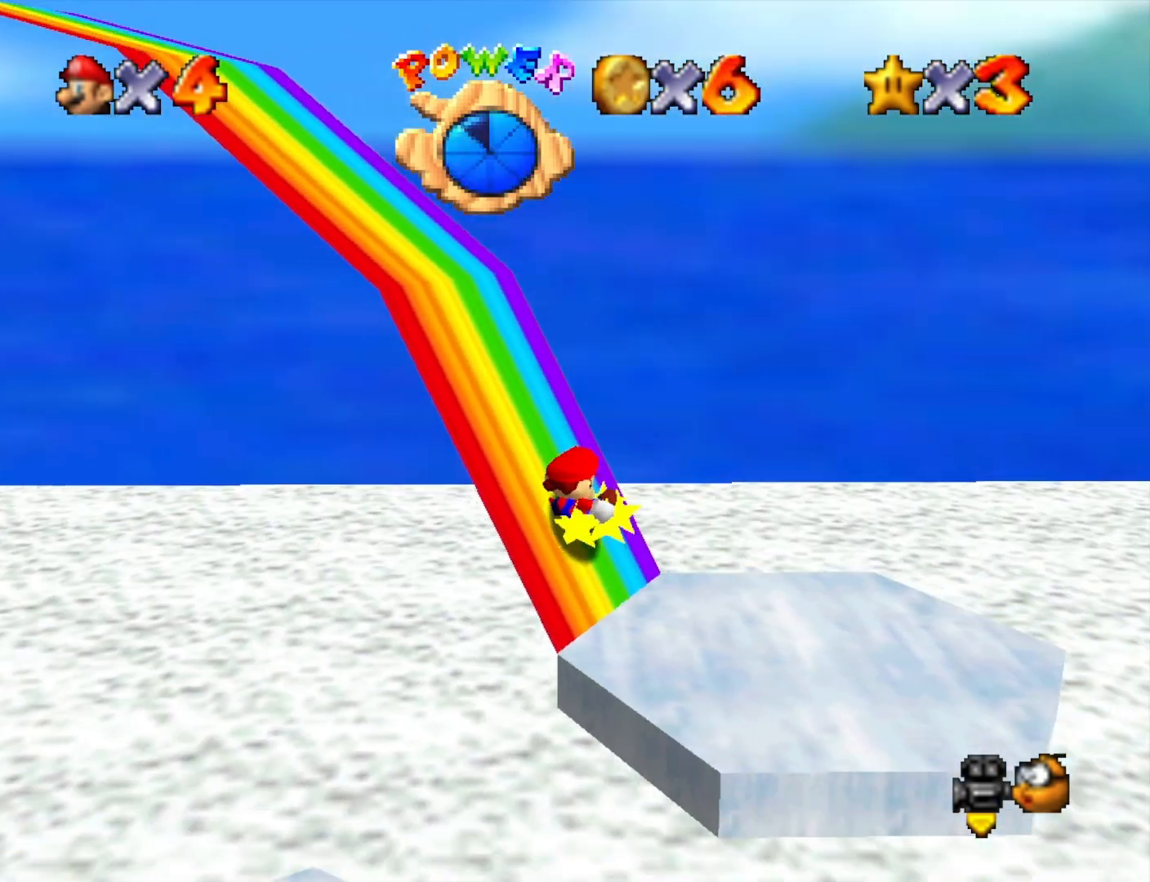
{"buttons": [], "left_stick": "down", "right_stick": "center", "events": [[67, "right_stick", "right"], [133, "left_stick", "down-right"], [267, "right_stick", "center"], [333, "left_stick", "down"]]}